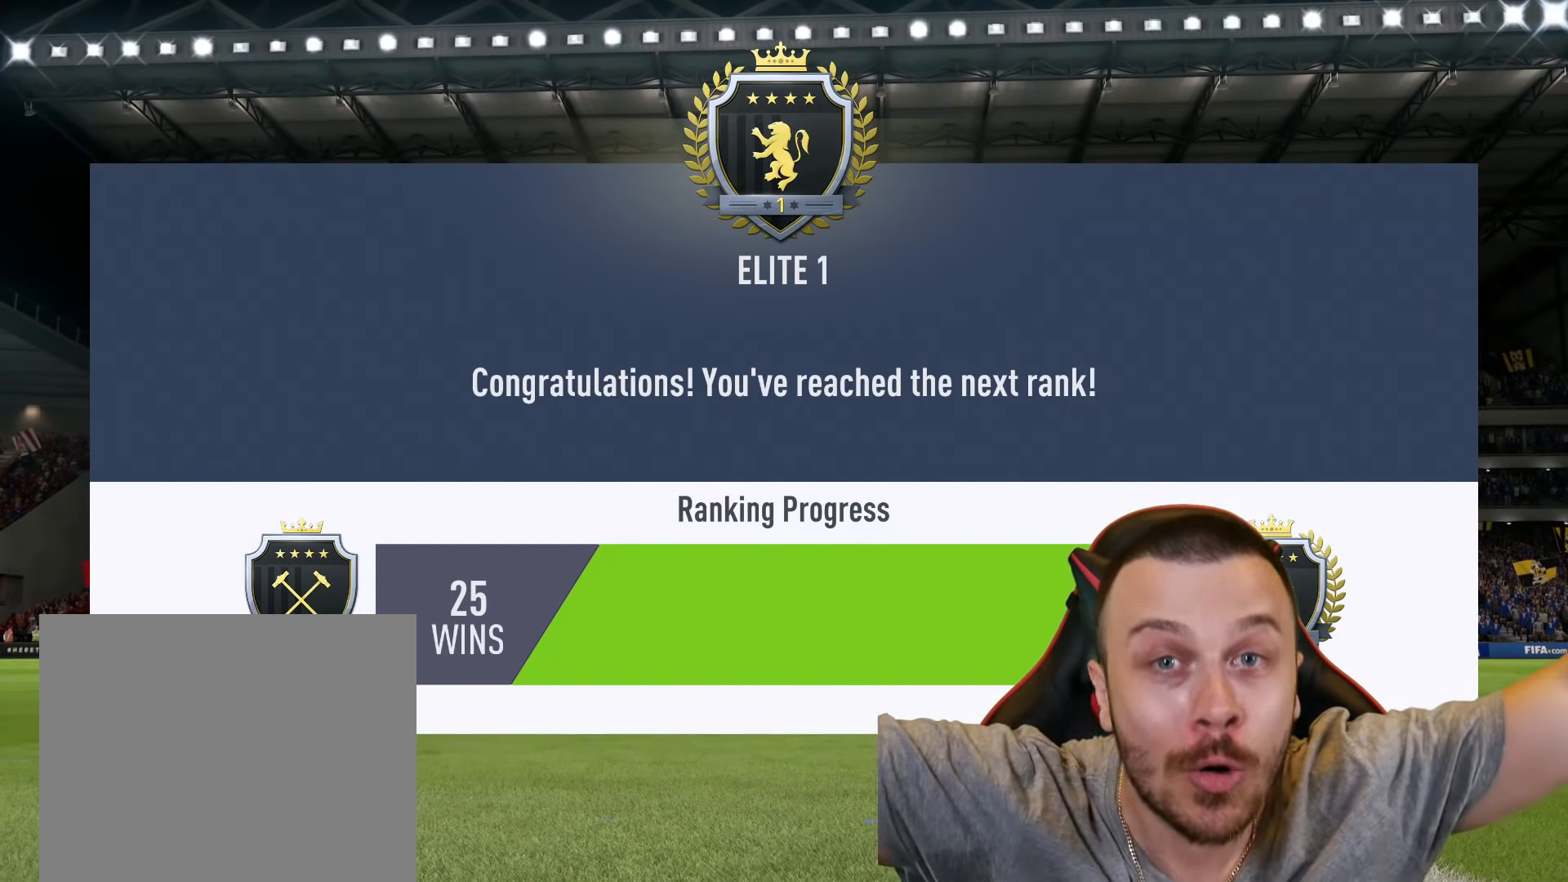
Gameplay with a controller (PlayStation layout); each line is a JSON object with the inputs held at the frame after it. "events" lists button and stick changes between this image and that frame as [ms after this image, input, new state], when the widget could be followed in between.
{"buttons": ["TRIANGLE"], "left_stick": "right", "right_stick": "center", "events": [[400, "TRIANGLE", "down"], [400, "left_stick", "right"]]}
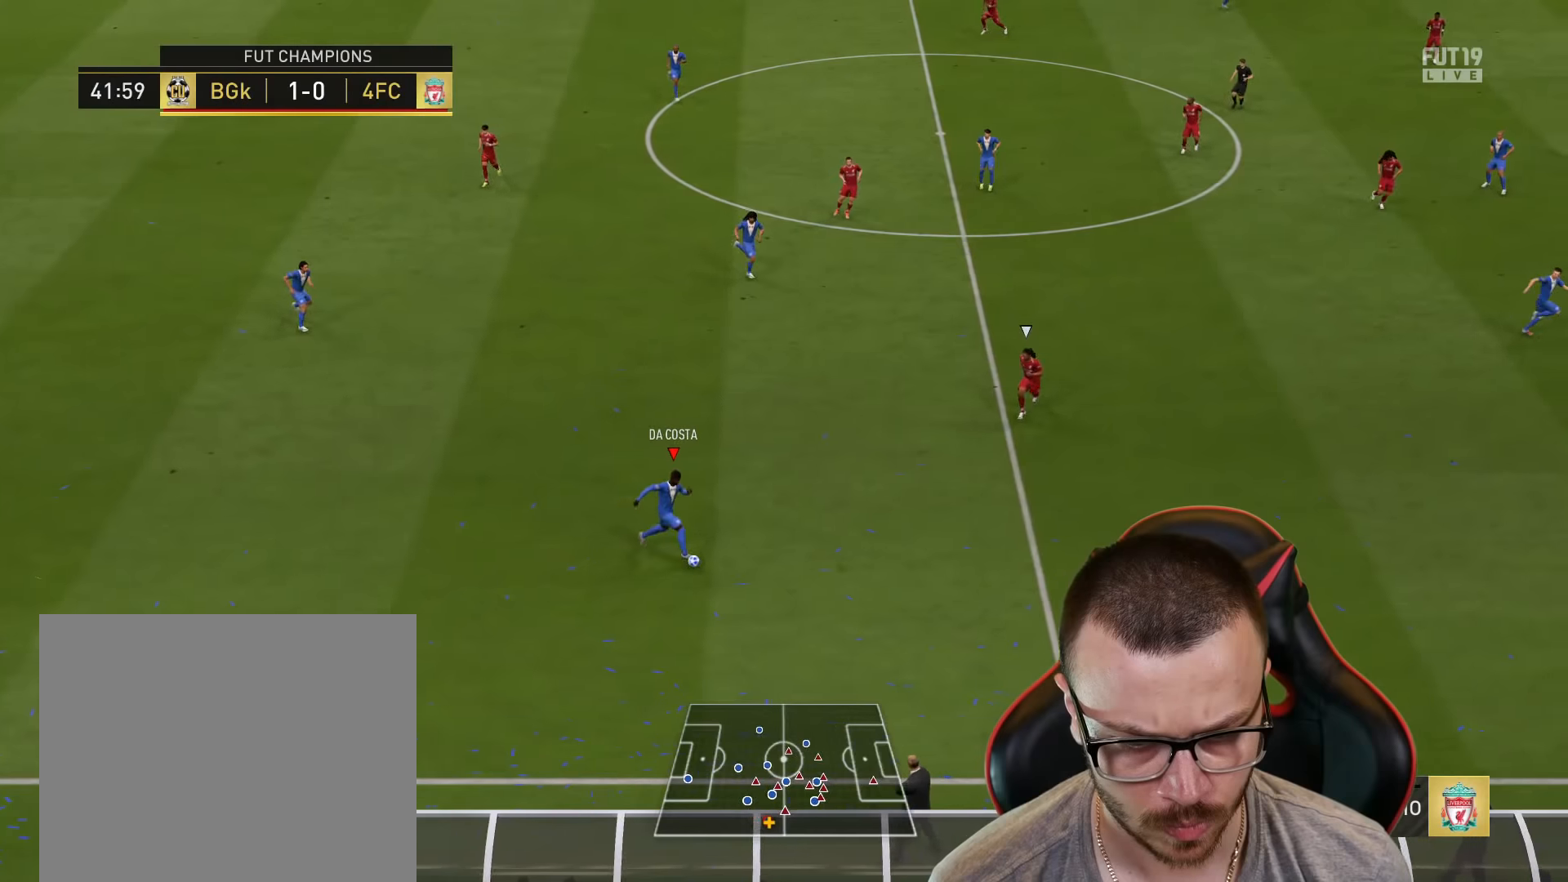
{"buttons": ["R2"], "left_stick": "right", "right_stick": "center", "events": [[250, "TRIANGLE", "up"], [434, "R2", "down"]]}
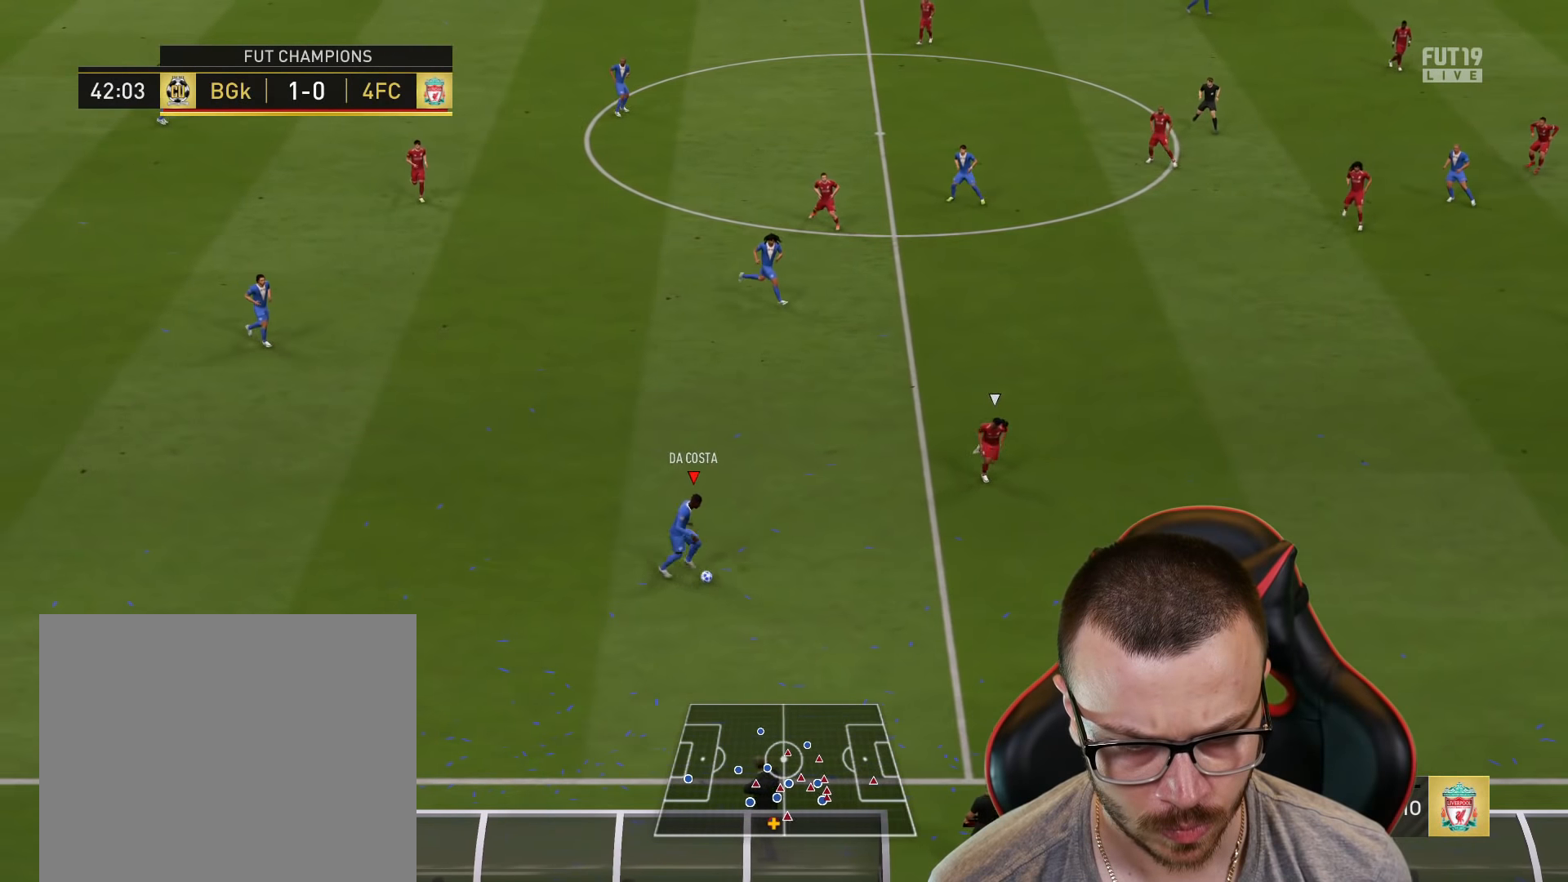
{"buttons": ["R2"], "left_stick": "right", "right_stick": "center", "events": []}
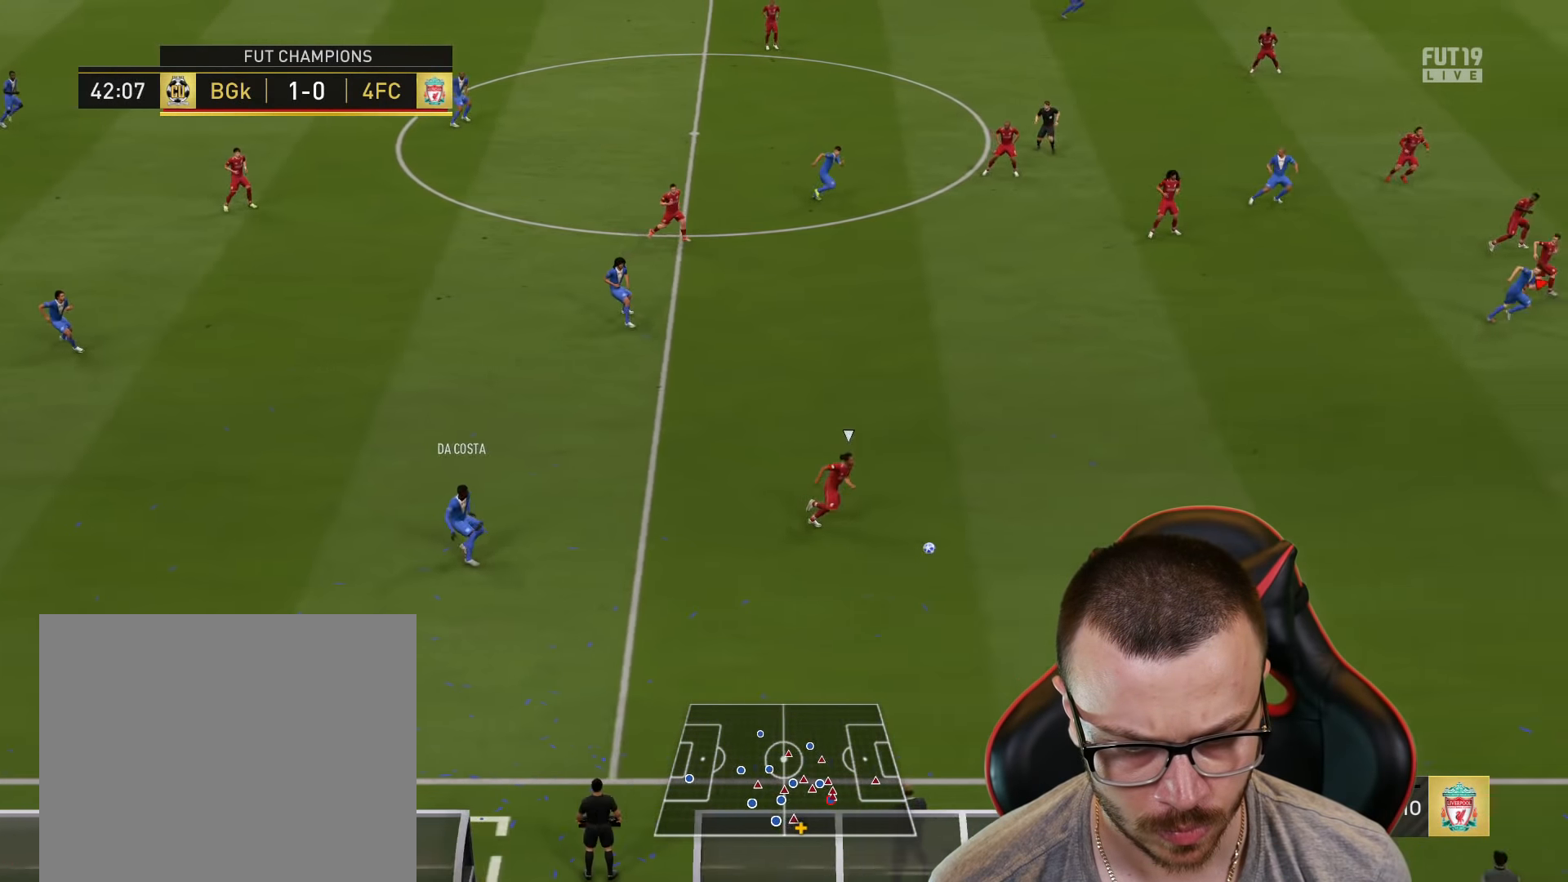
{"buttons": ["R2"], "left_stick": "right", "right_stick": "center", "events": []}
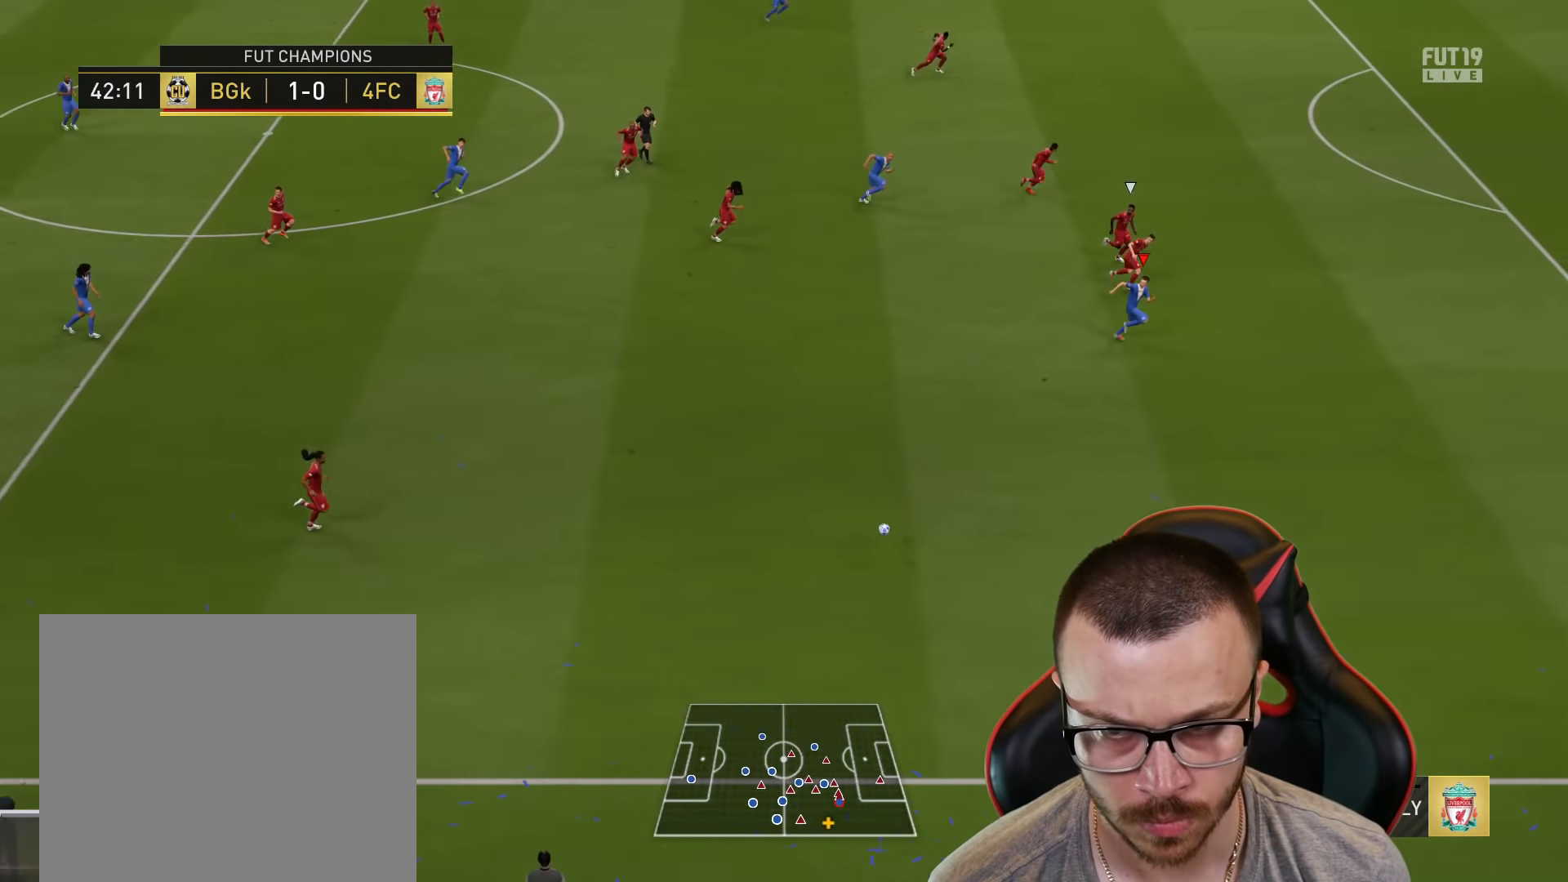
{"buttons": ["R2"], "left_stick": "right", "right_stick": "center", "events": []}
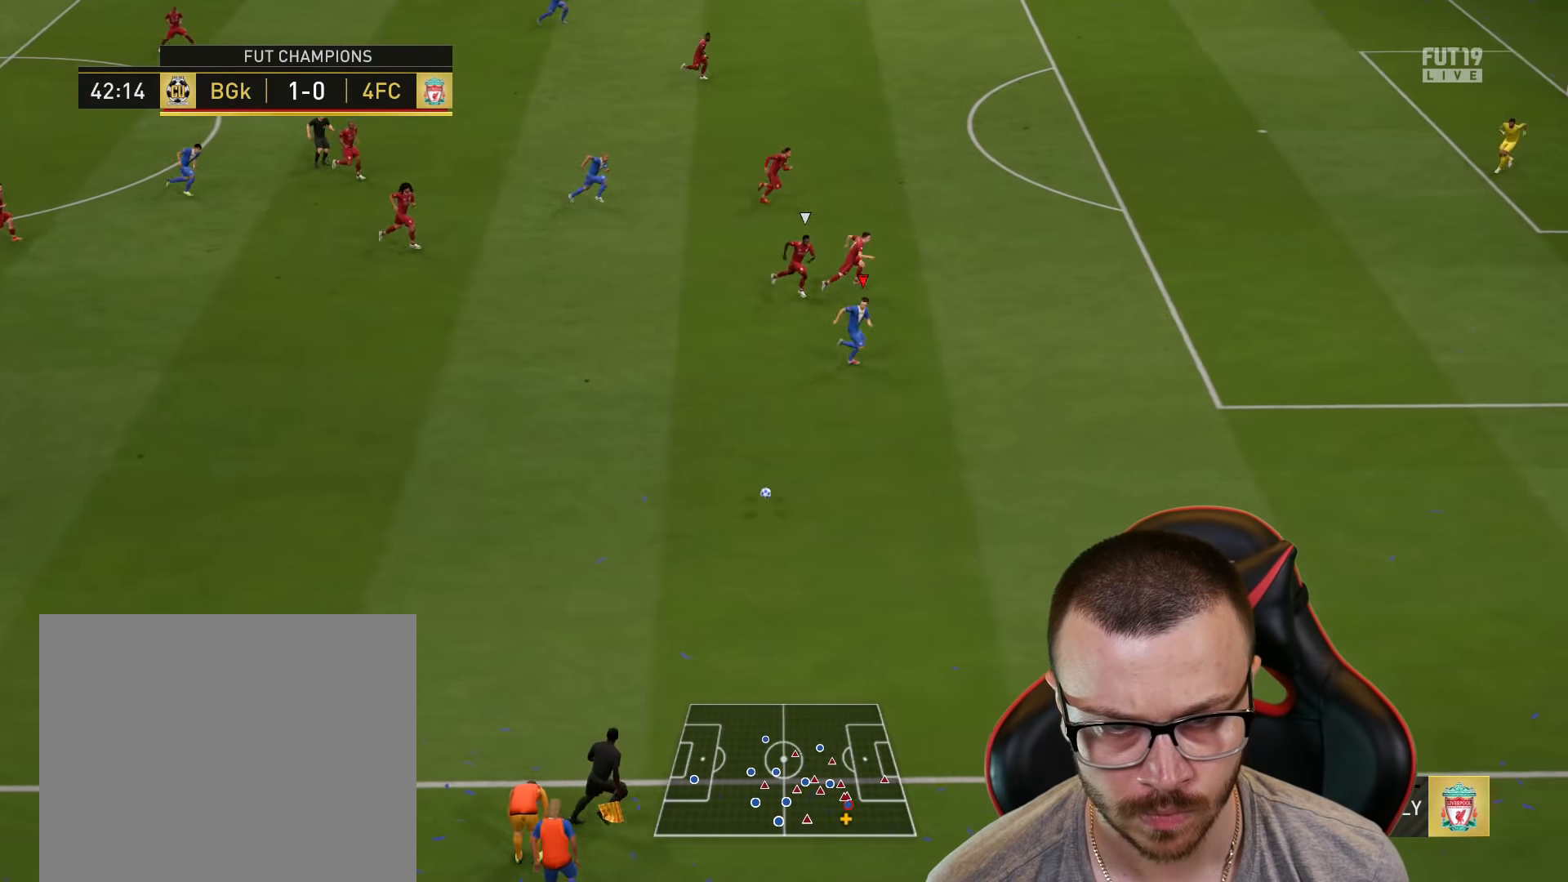
{"buttons": ["R2"], "left_stick": "right", "right_stick": "center", "events": []}